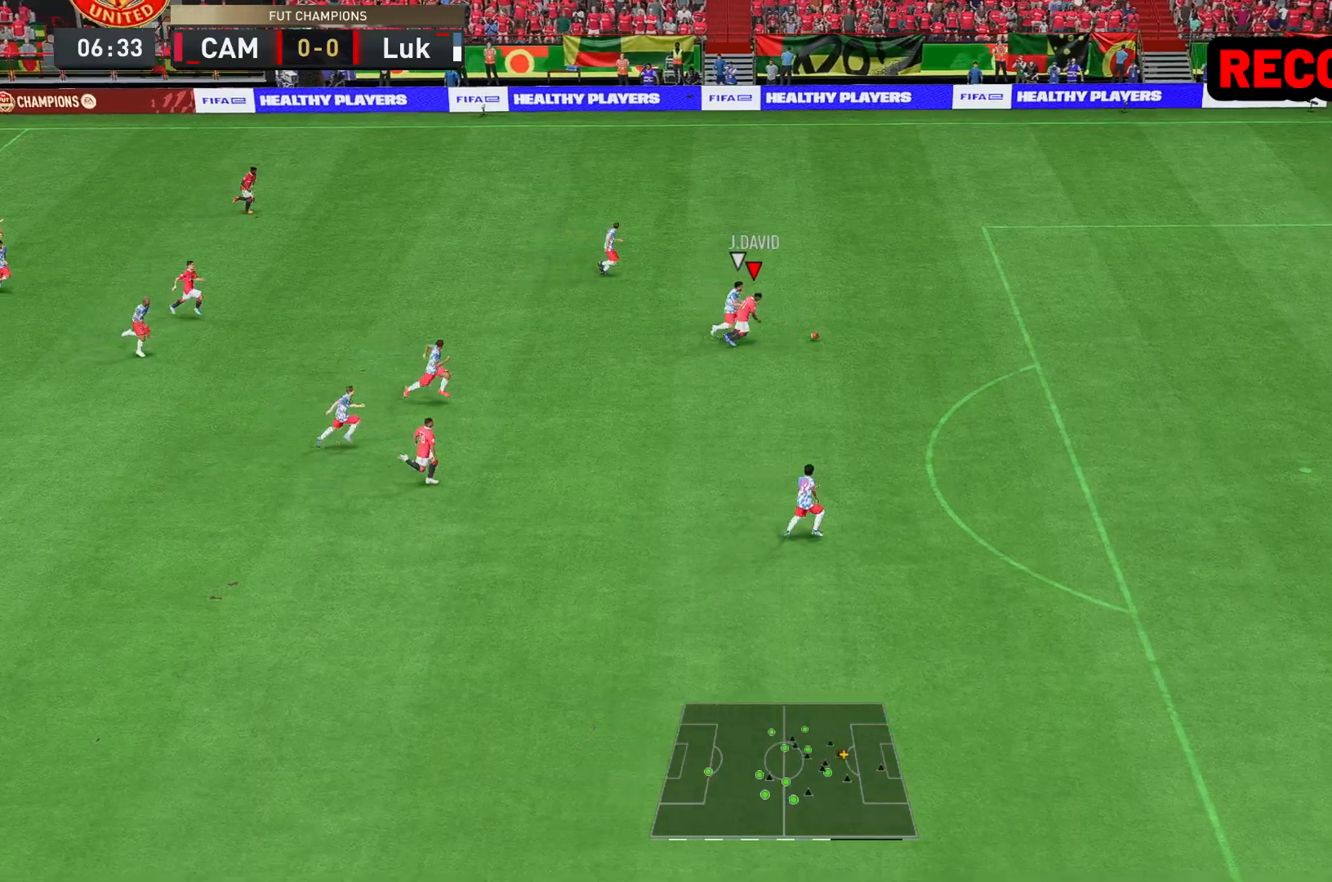
Gameplay with a controller (Xbox layout); each line is a JSON object with the inputs held at the frame after it. "events" lists button and stick changes between this image and that frame as [ms after this image, input, new state], when the widget could be followed in between. Not read: L3 R3.
{"buttons": ["R2"], "left_stick": "right", "right_stick": "center", "events": []}
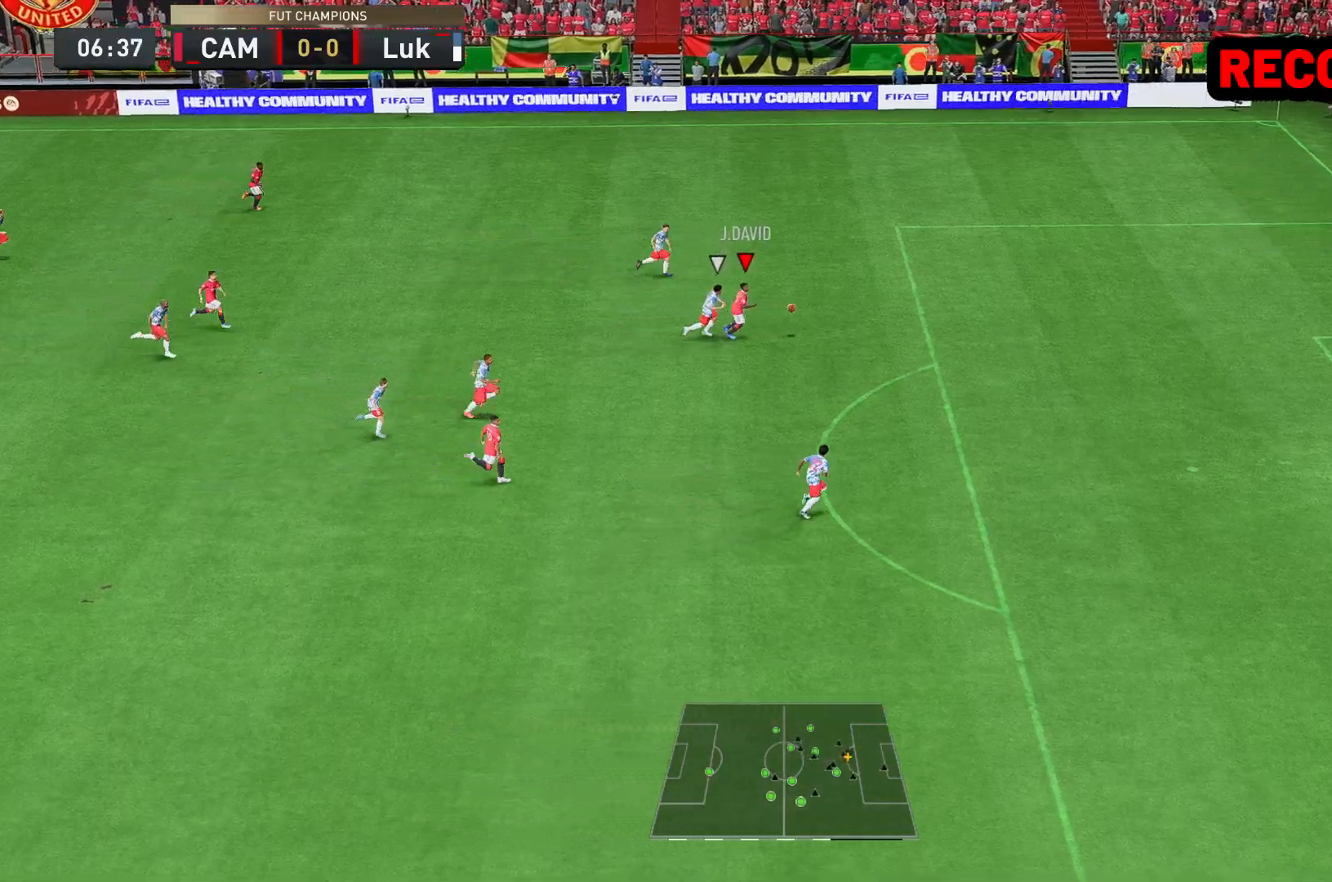
{"buttons": ["R2"], "left_stick": "right", "right_stick": "center", "events": []}
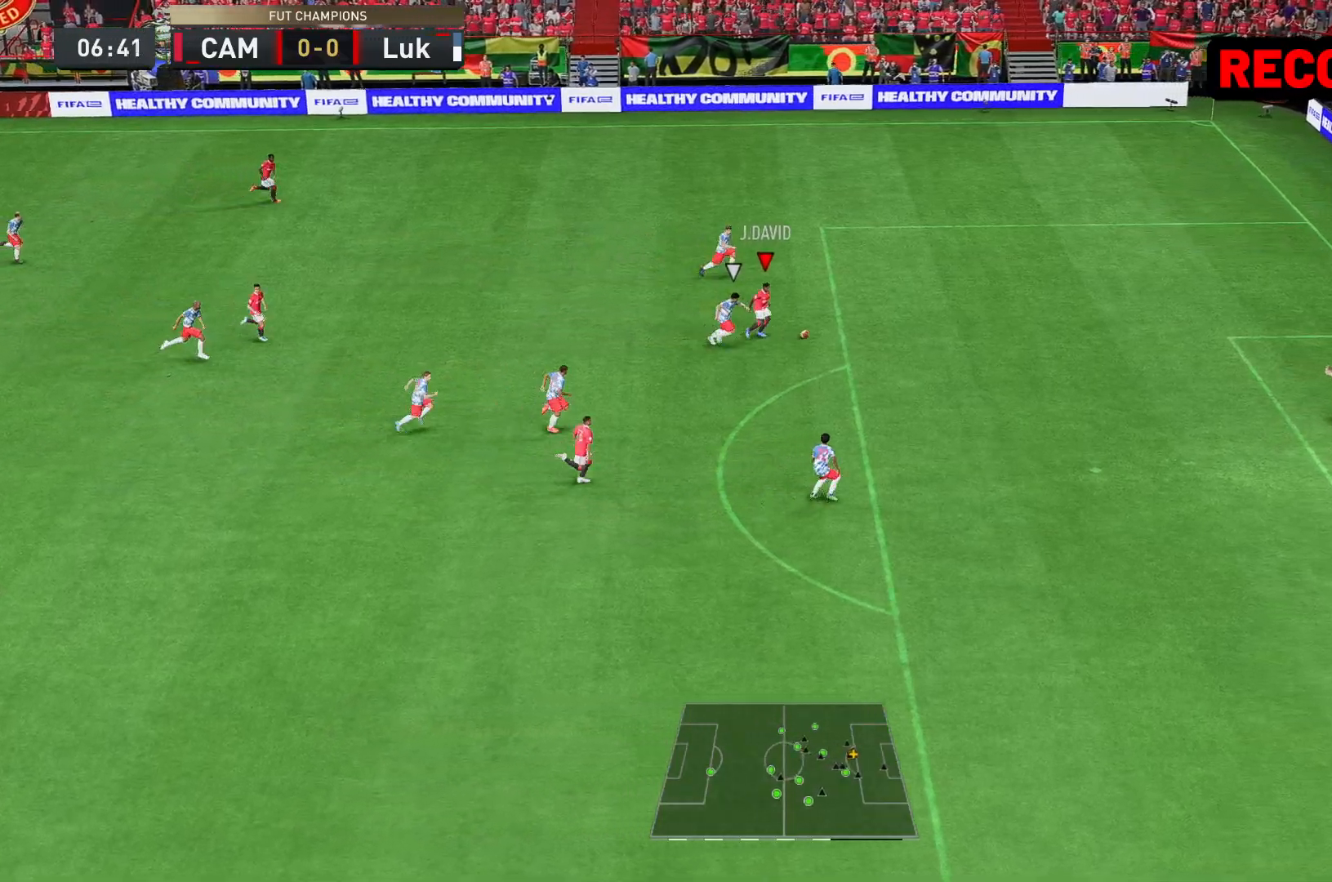
{"buttons": ["B"], "left_stick": "down", "right_stick": "center", "events": [[483, "R2", "up"], [483, "left_stick", "down"], [500, "B", "down"]]}
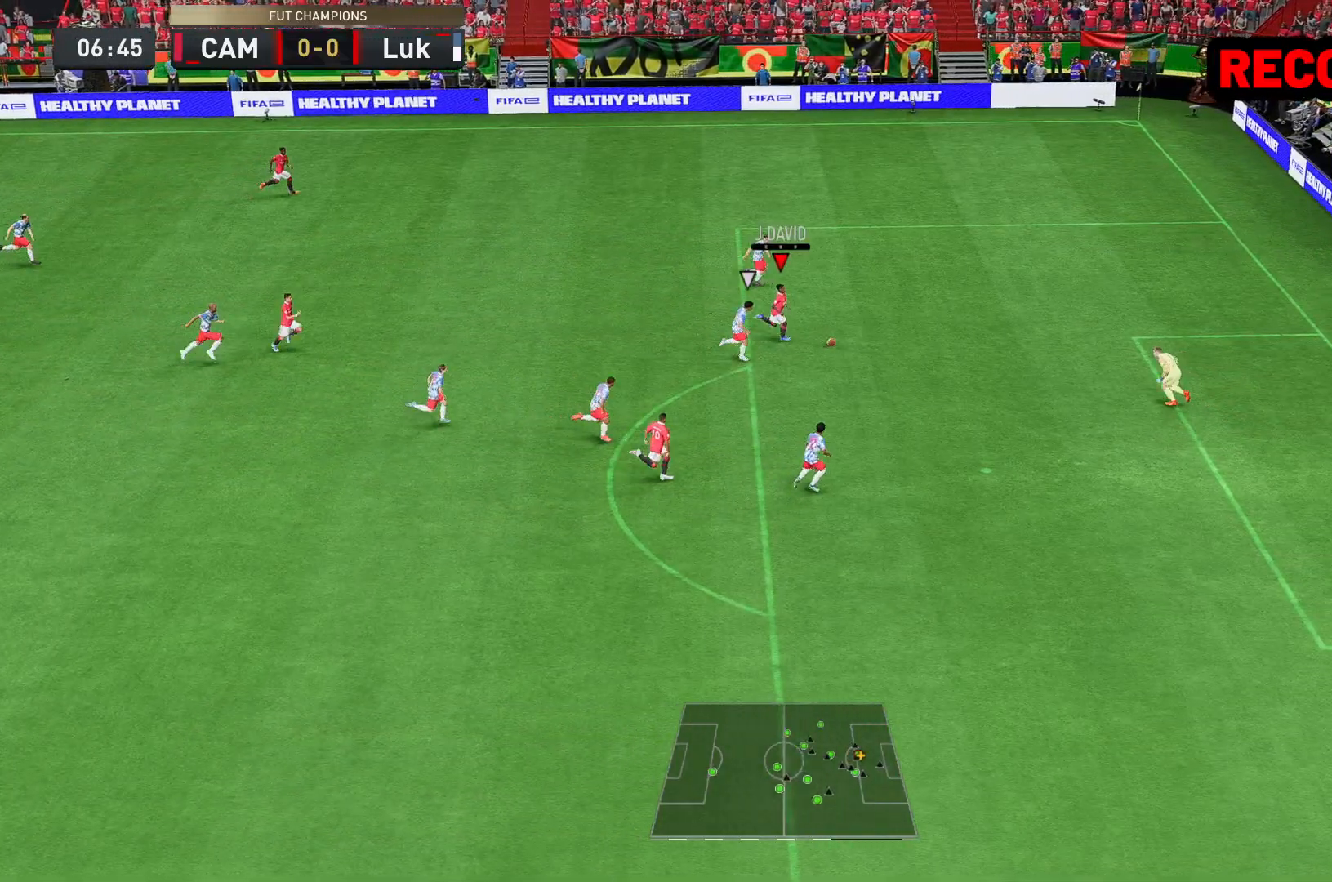
{"buttons": [], "left_stick": "down-right", "right_stick": "center", "events": [[233, "B", "up"], [450, "left_stick", "down-right"]]}
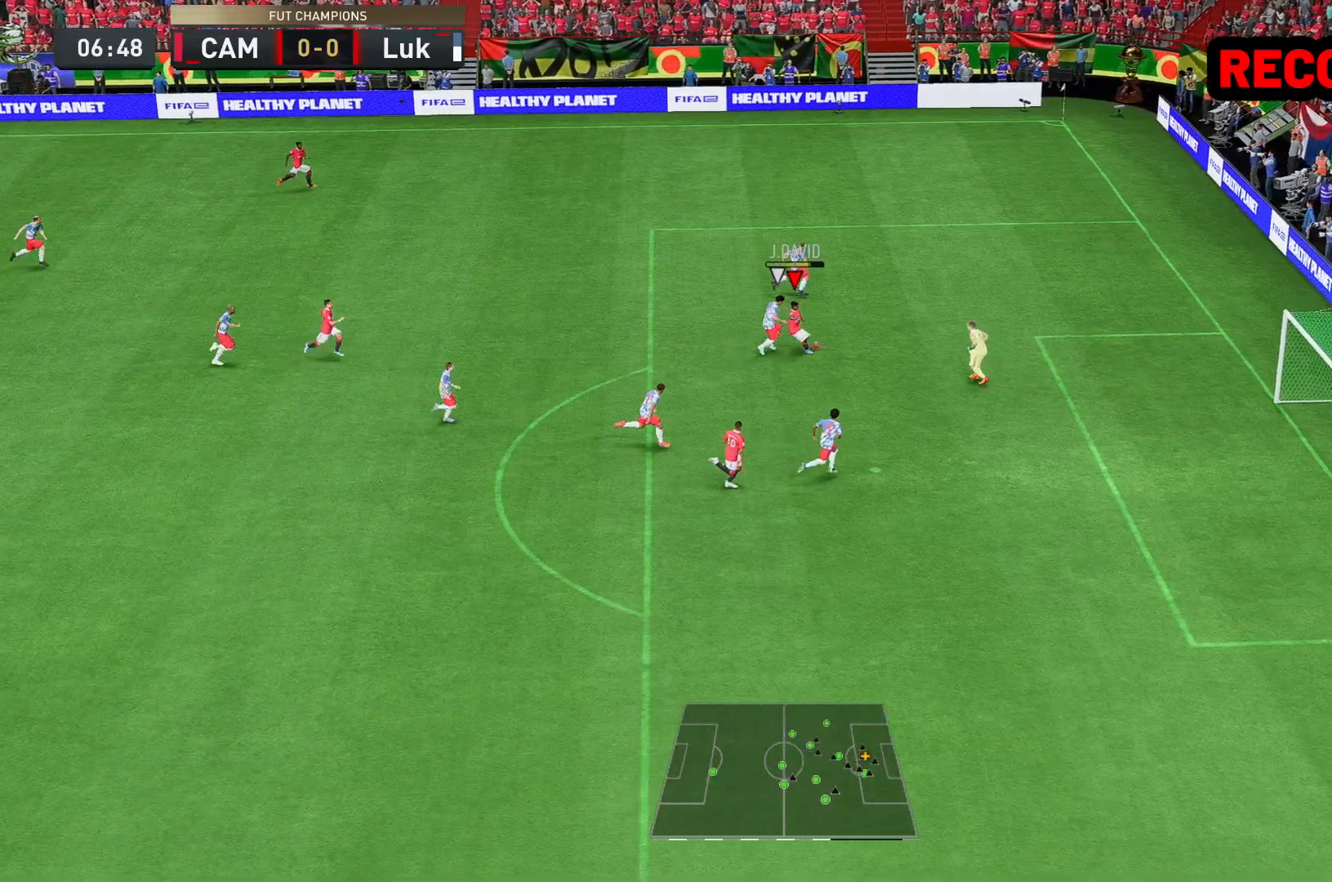
{"buttons": [], "left_stick": "right", "right_stick": "center", "events": [[417, "left_stick", "right"]]}
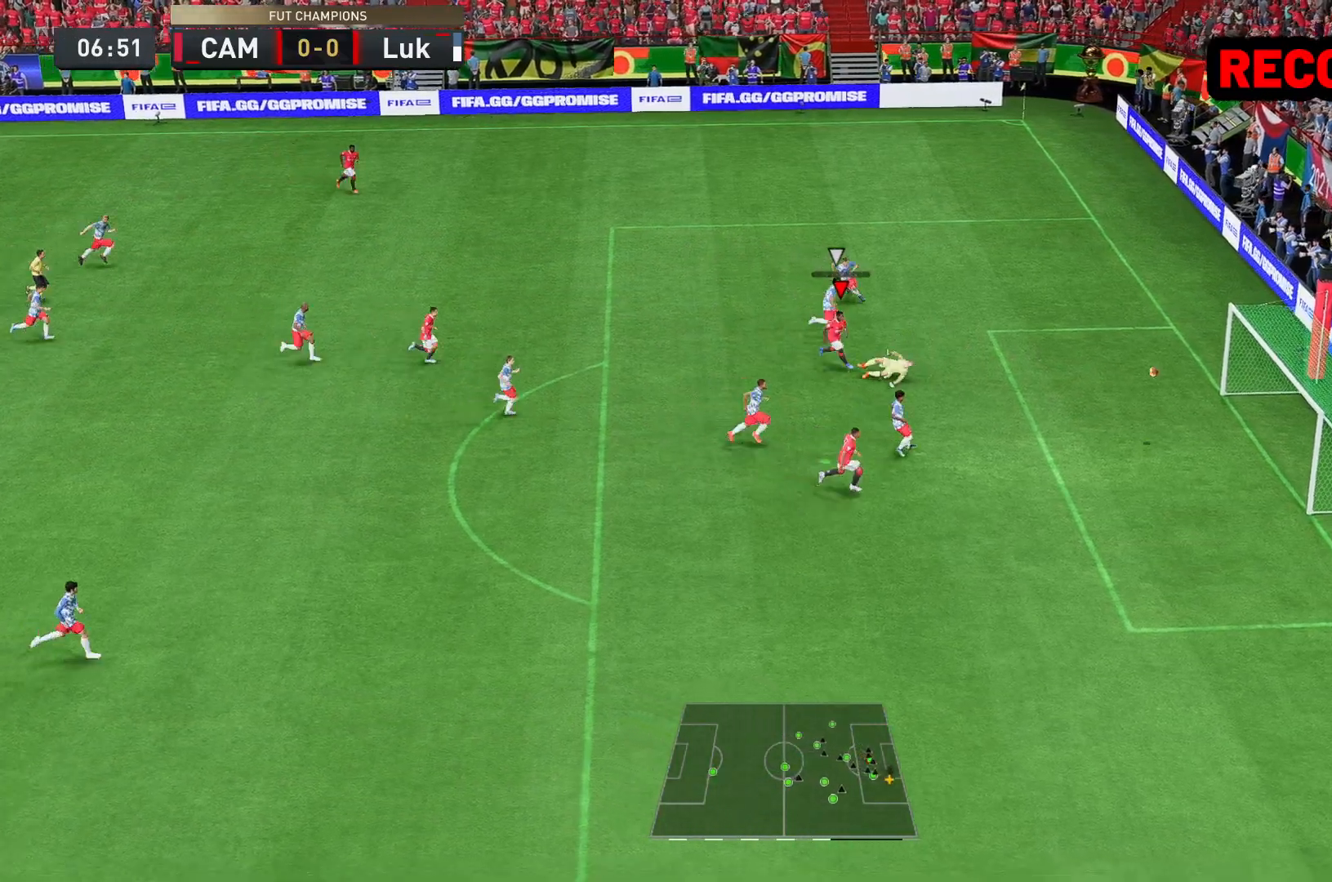
{"buttons": [], "left_stick": "right", "right_stick": "center", "events": []}
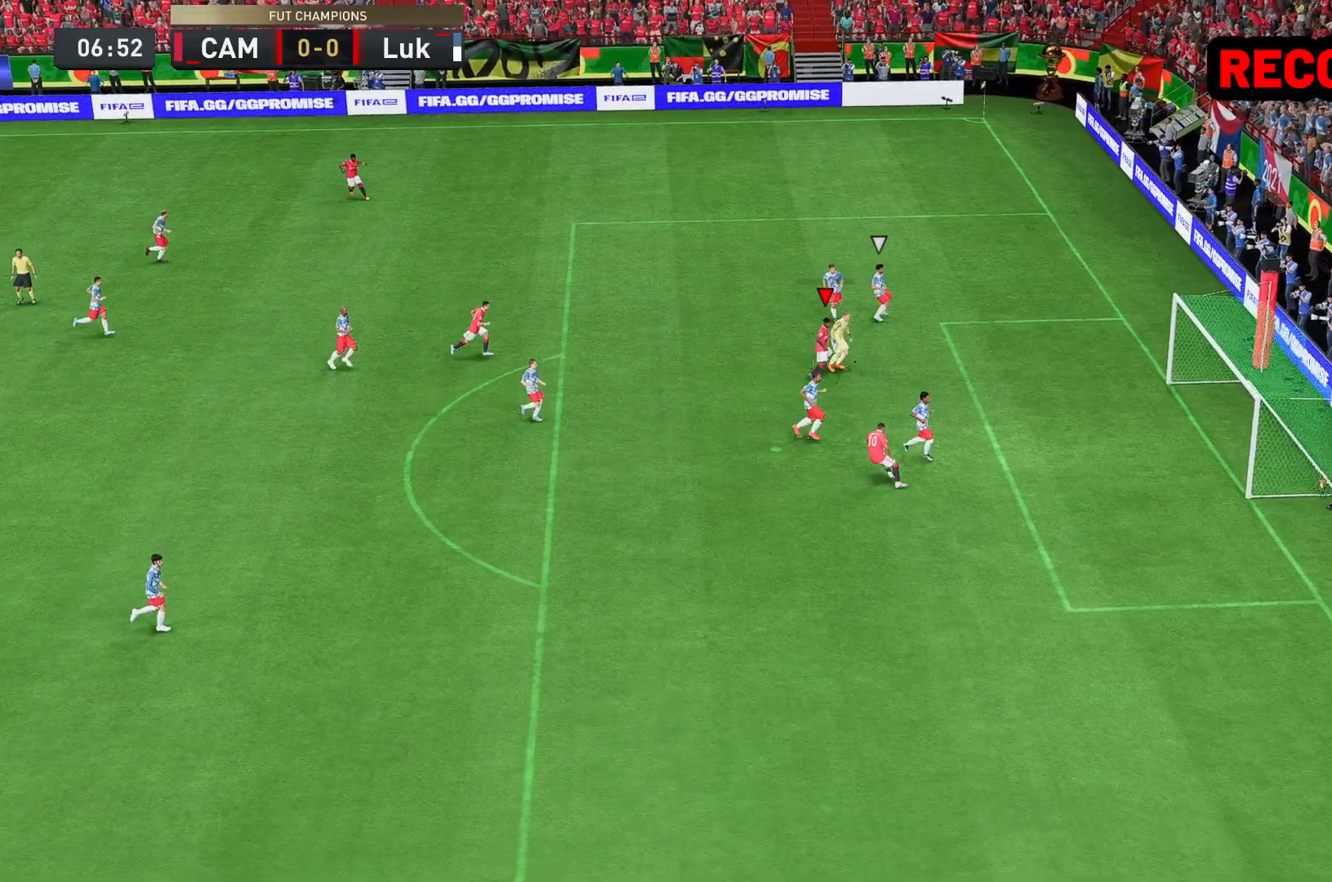
{"buttons": ["A"], "left_stick": "down-right", "right_stick": "center", "events": [[50, "left_stick", "down-right"], [383, "A", "down"]]}
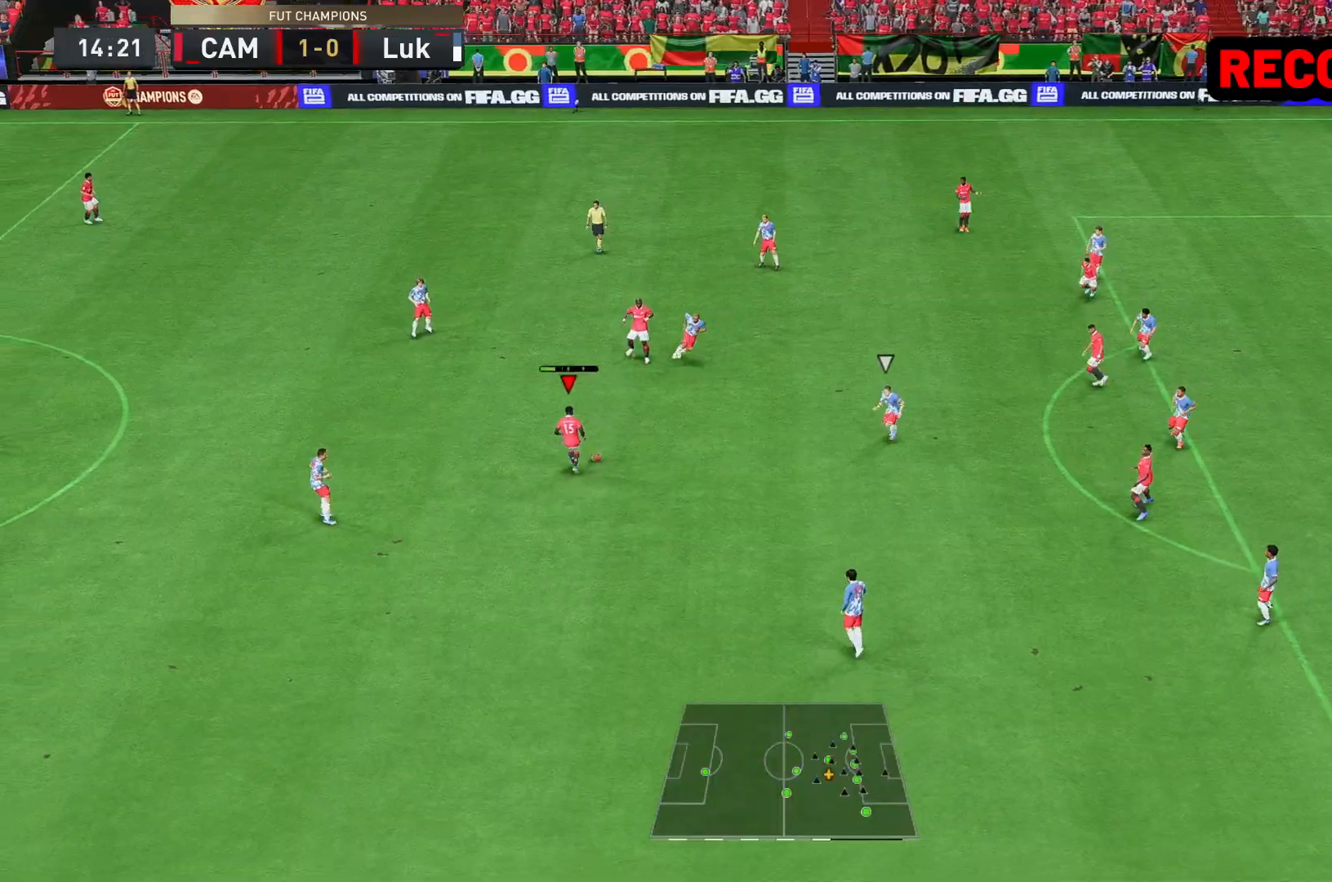
{"buttons": [], "left_stick": "down-right", "right_stick": "center", "events": [[83, "A", "up"]]}
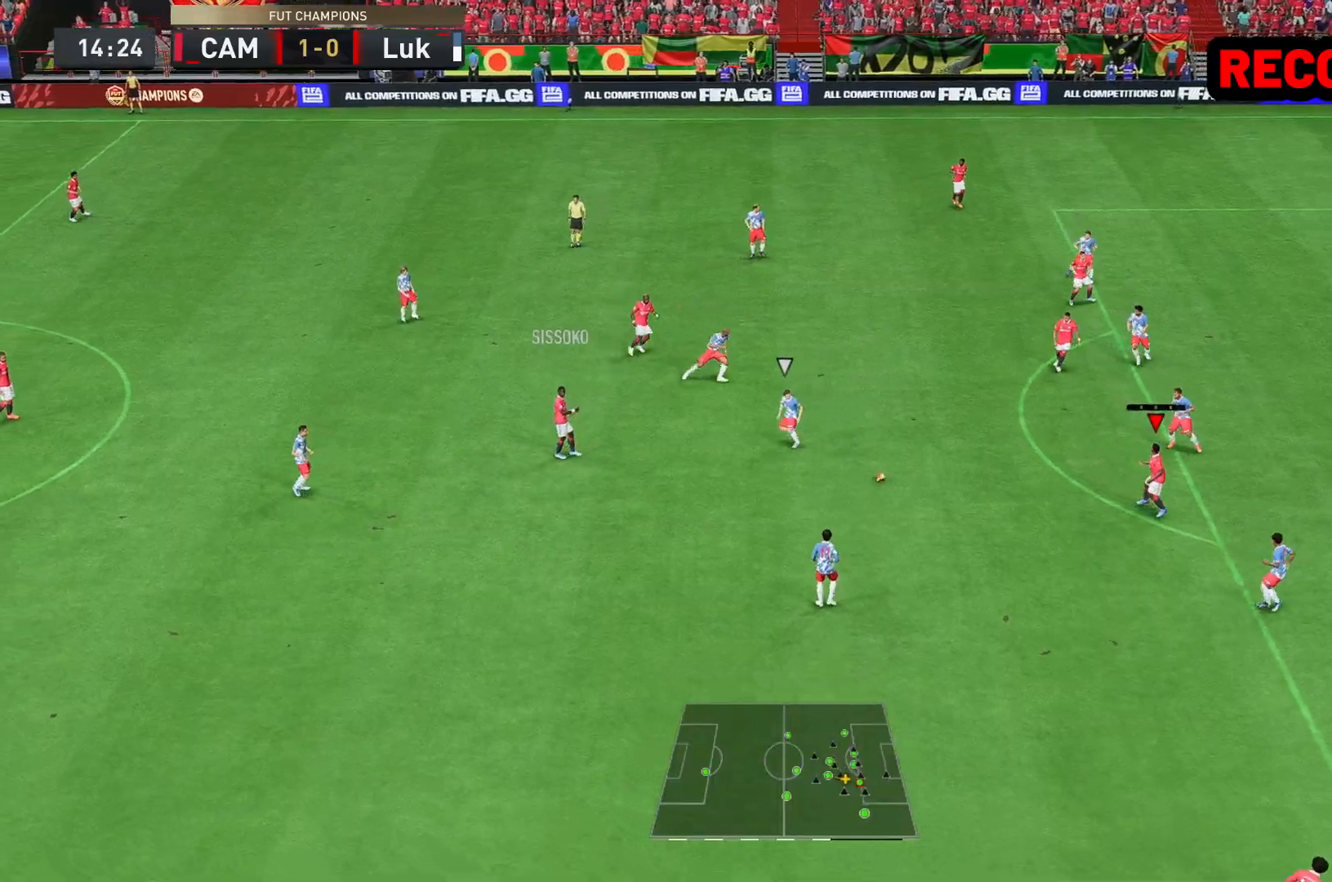
{"buttons": [], "left_stick": "right", "right_stick": "center", "events": [[50, "left_stick", "right"]]}
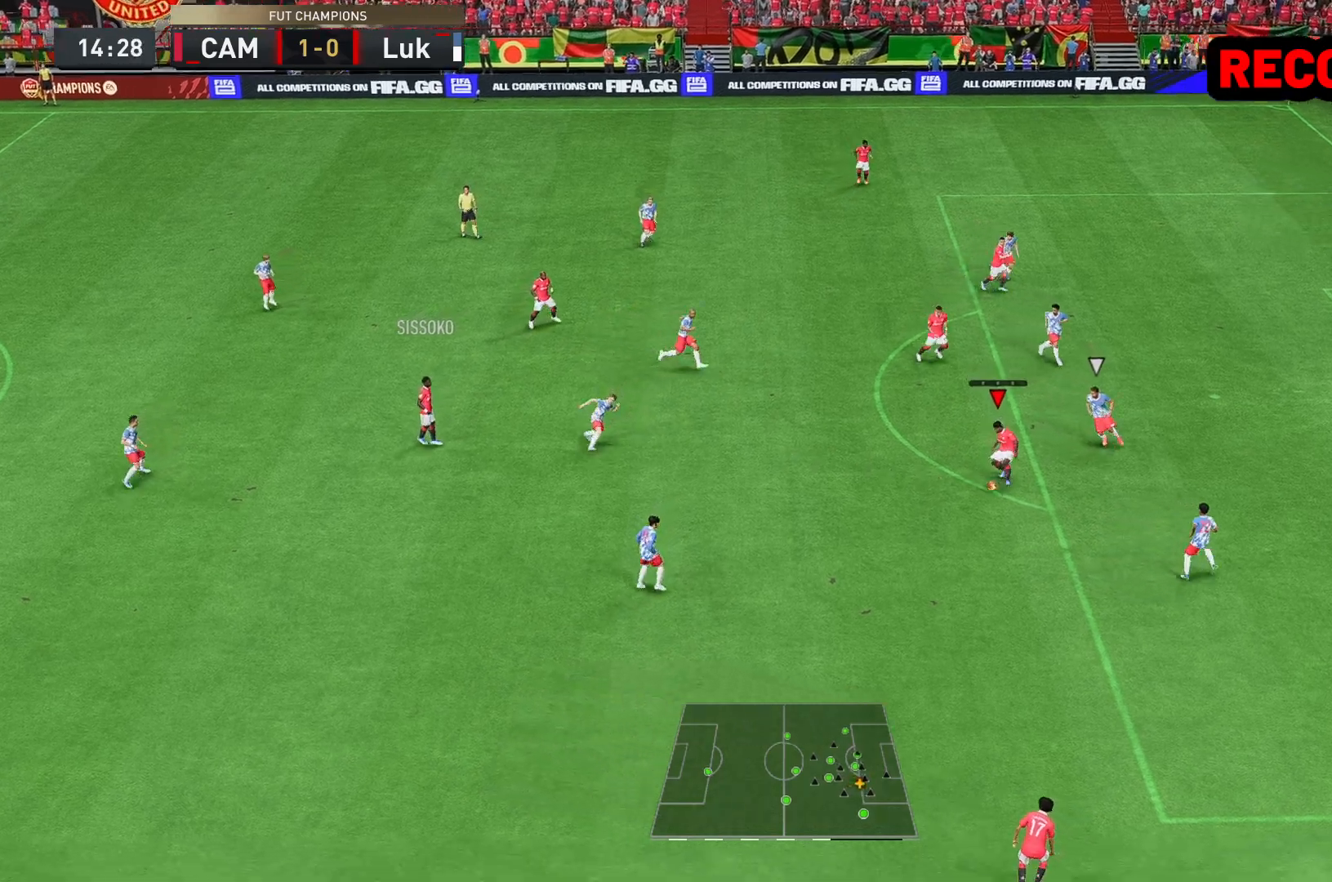
{"buttons": ["R2"], "left_stick": "right", "right_stick": "center", "events": [[100, "right_stick", "down-right"], [233, "R2", "down"], [267, "right_stick", "center"], [433, "R2", "up"], [500, "R2", "down"]]}
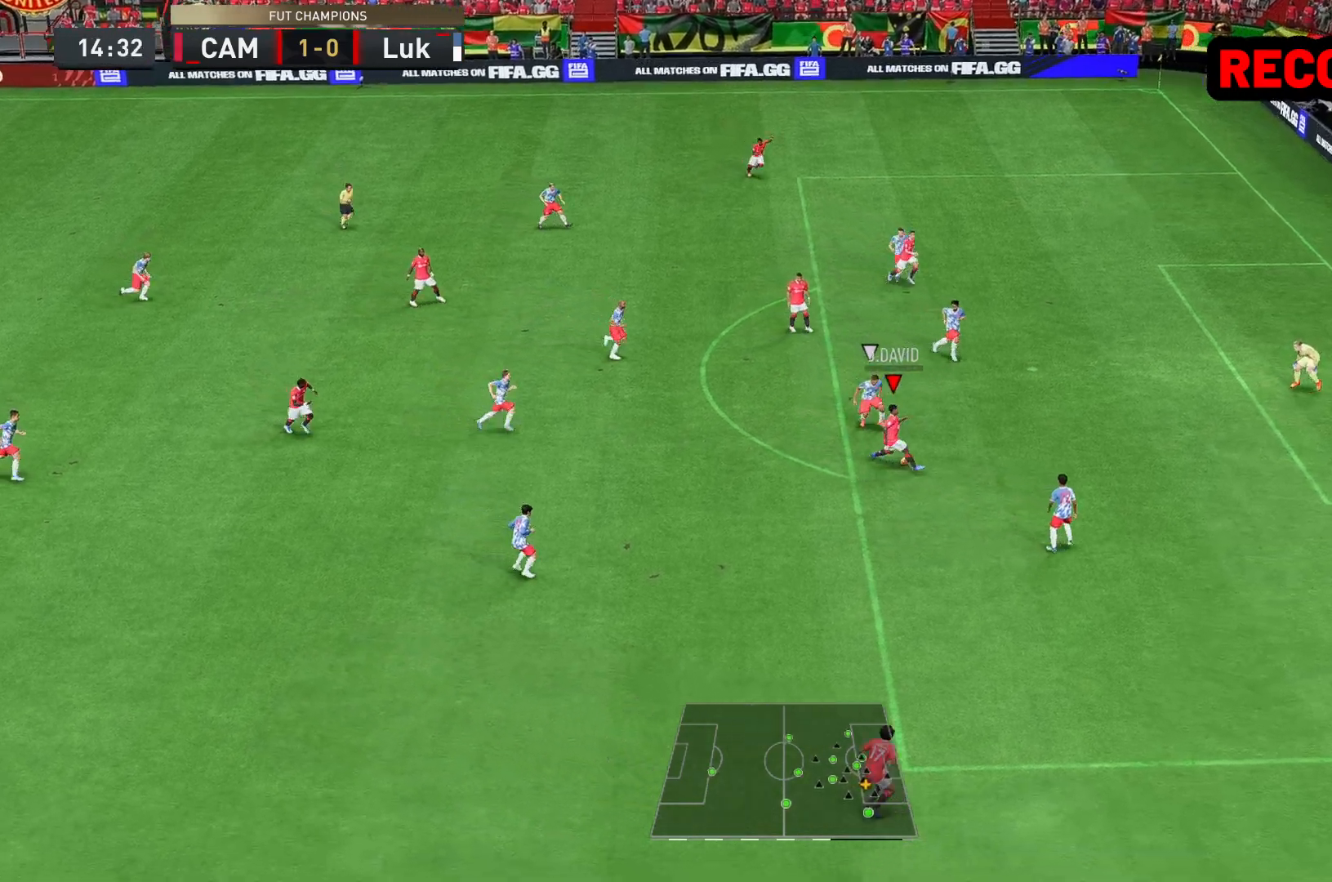
{"buttons": ["B"], "left_stick": "up", "right_stick": "center", "events": [[267, "left_stick", "up-right"], [300, "B", "down"], [317, "R2", "up"], [467, "left_stick", "up"]]}
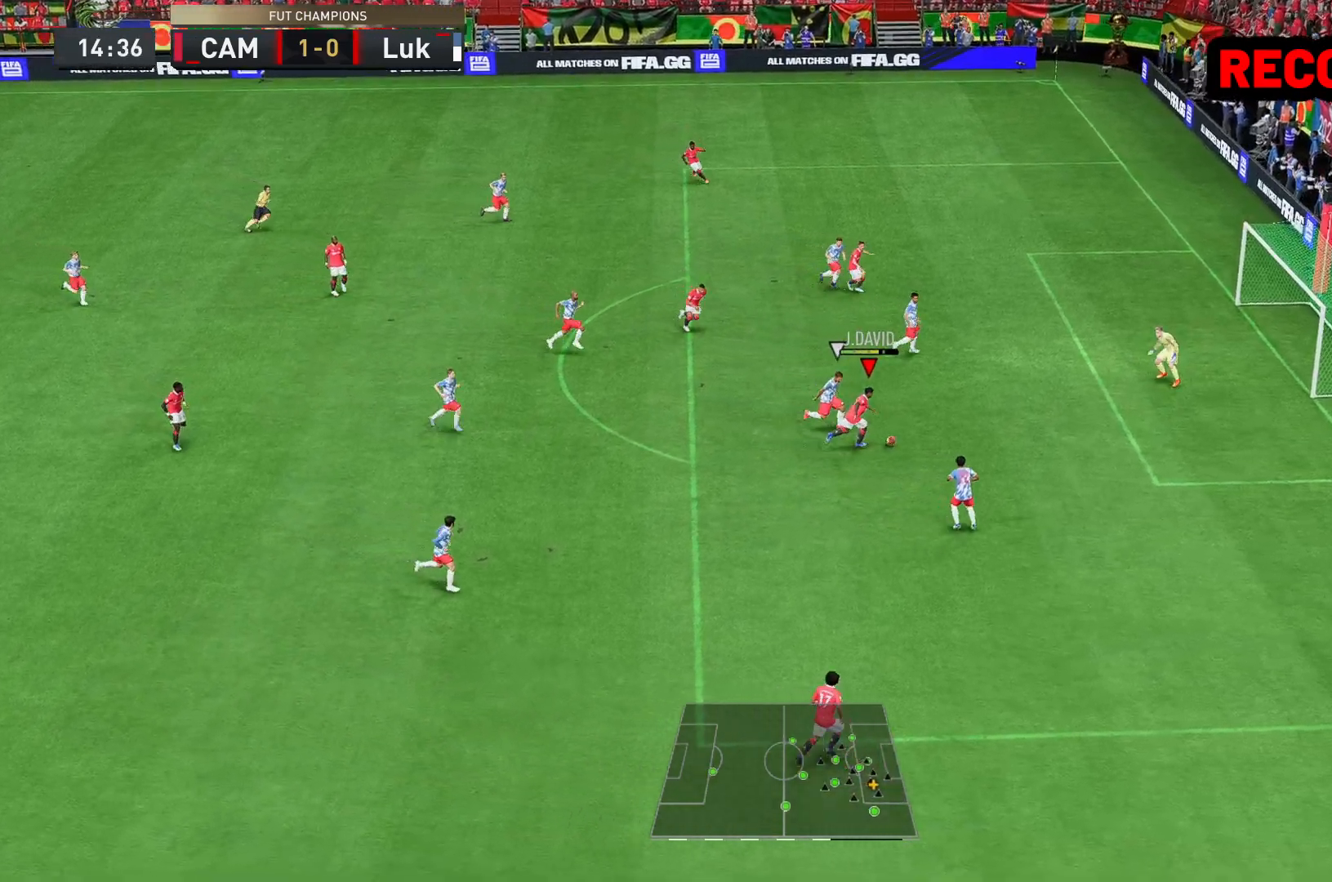
{"buttons": [], "left_stick": "up-right", "right_stick": "center", "events": [[33, "B", "up"], [283, "left_stick", "up-right"]]}
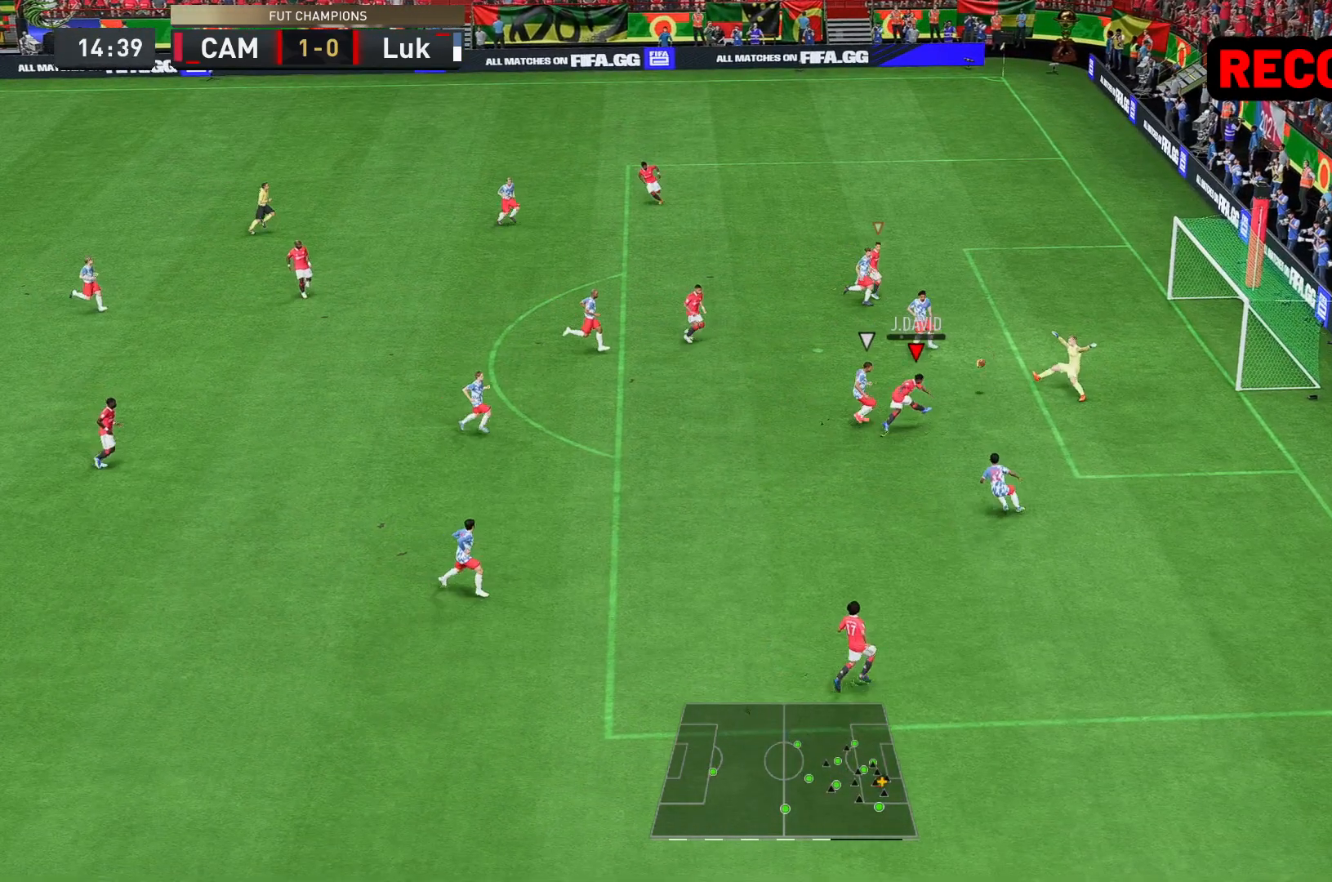
{"buttons": [], "left_stick": "right", "right_stick": "center", "events": [[33, "left_stick", "right"]]}
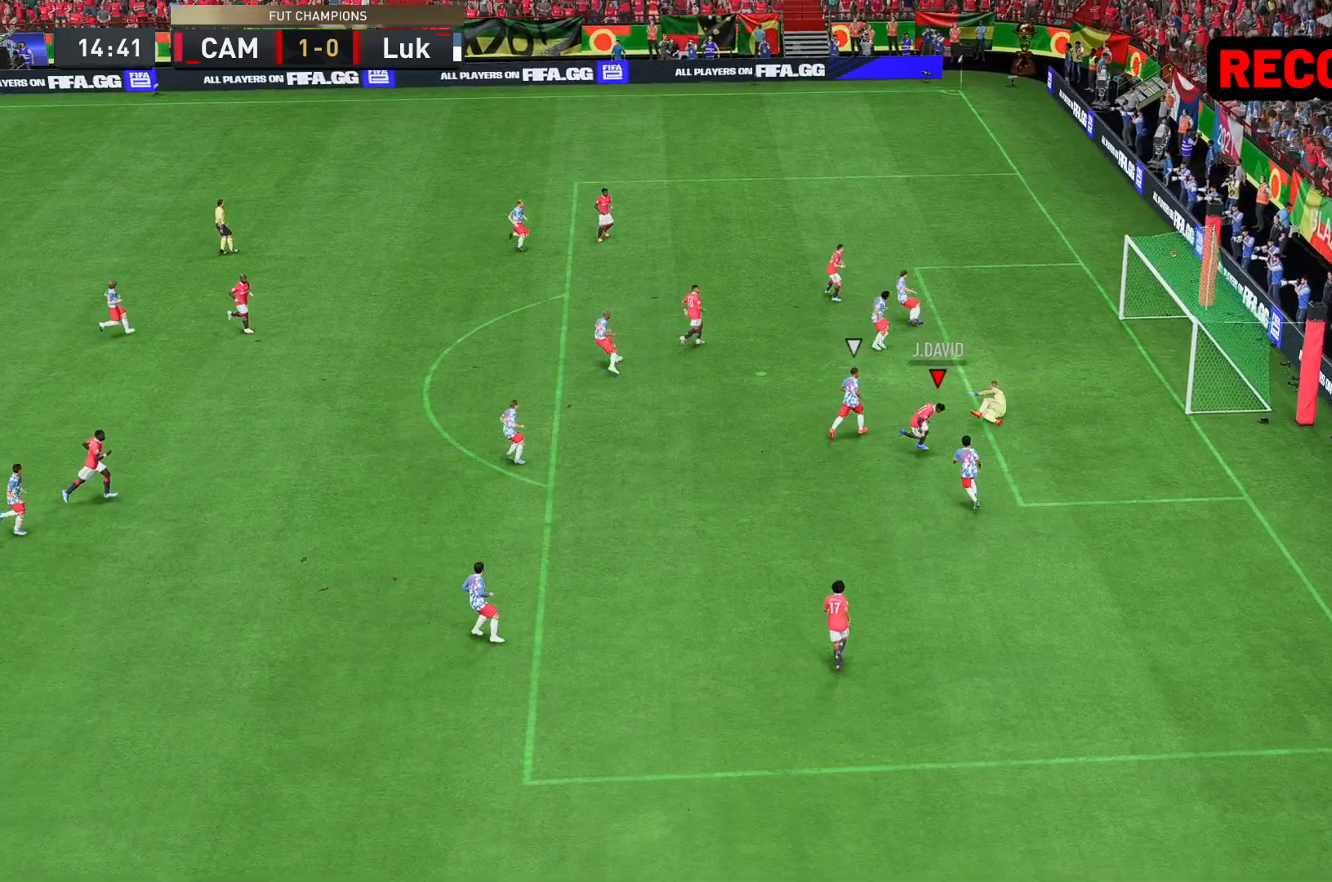
{"buttons": [], "left_stick": "center", "right_stick": "center", "events": [[450, "left_stick", "center"]]}
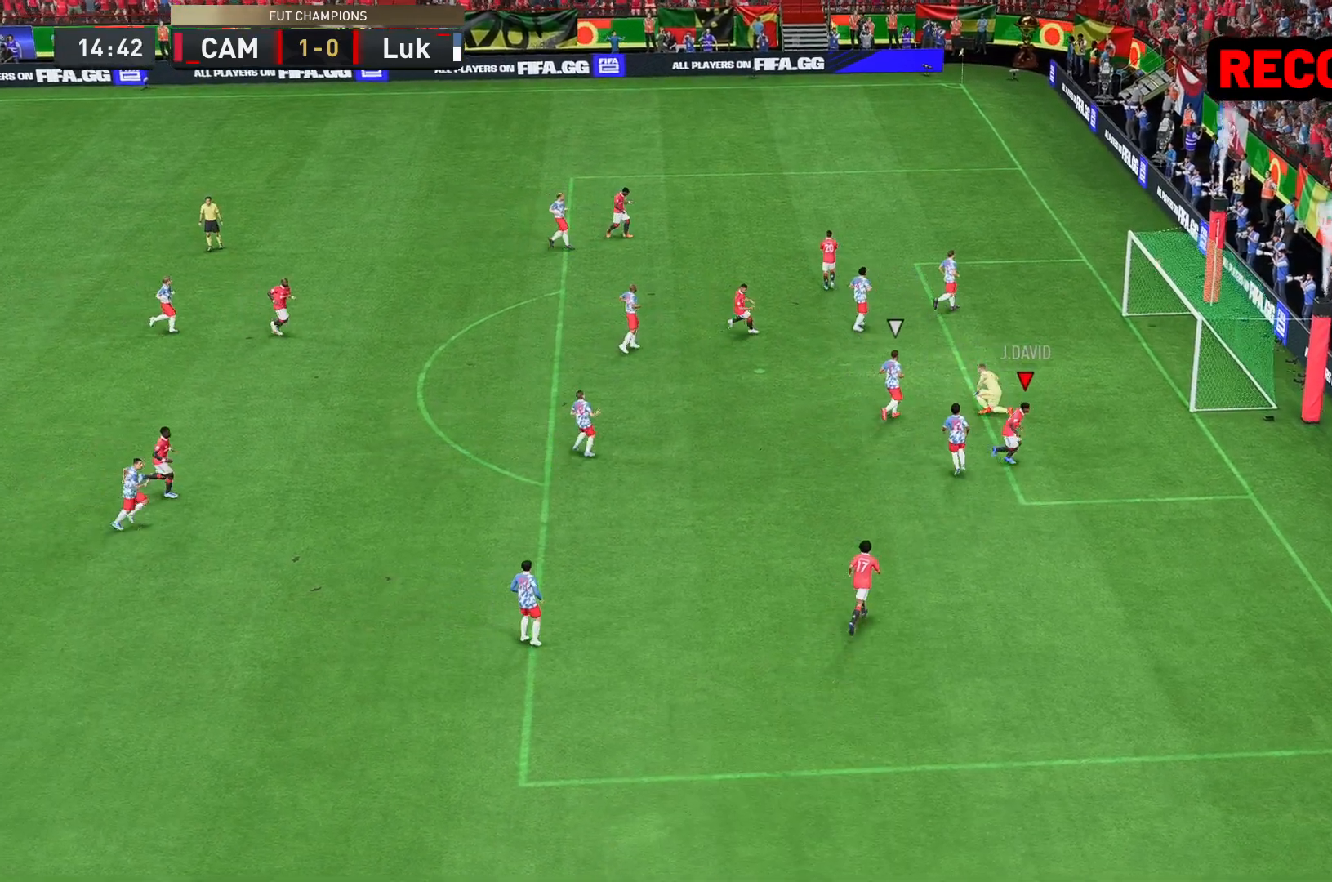
{"buttons": ["R2"], "left_stick": "left", "right_stick": "center", "events": [[133, "left_stick", "up-left"], [300, "left_stick", "left"], [400, "R2", "down"]]}
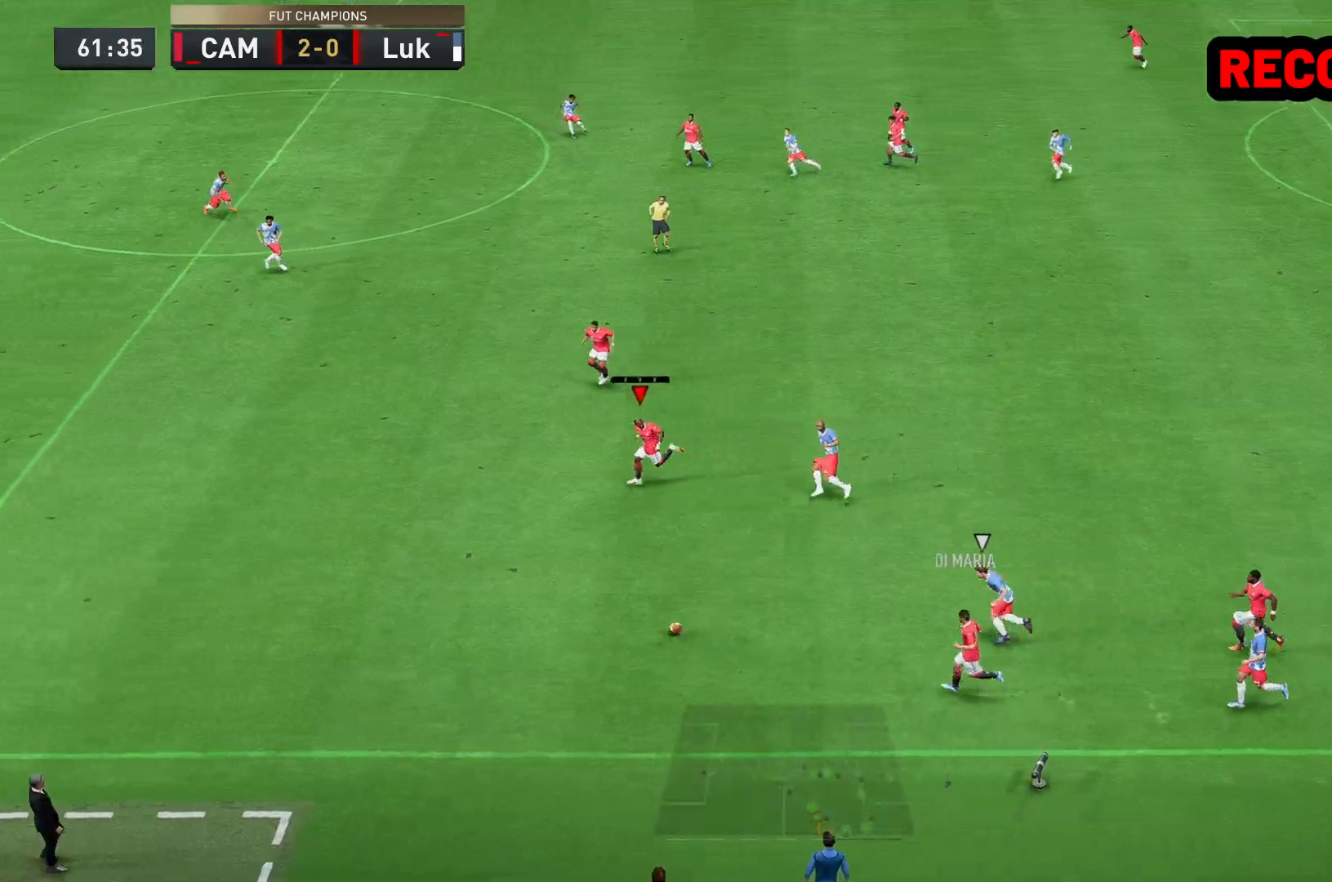
{"buttons": ["R2"], "left_stick": "left", "right_stick": "center", "events": []}